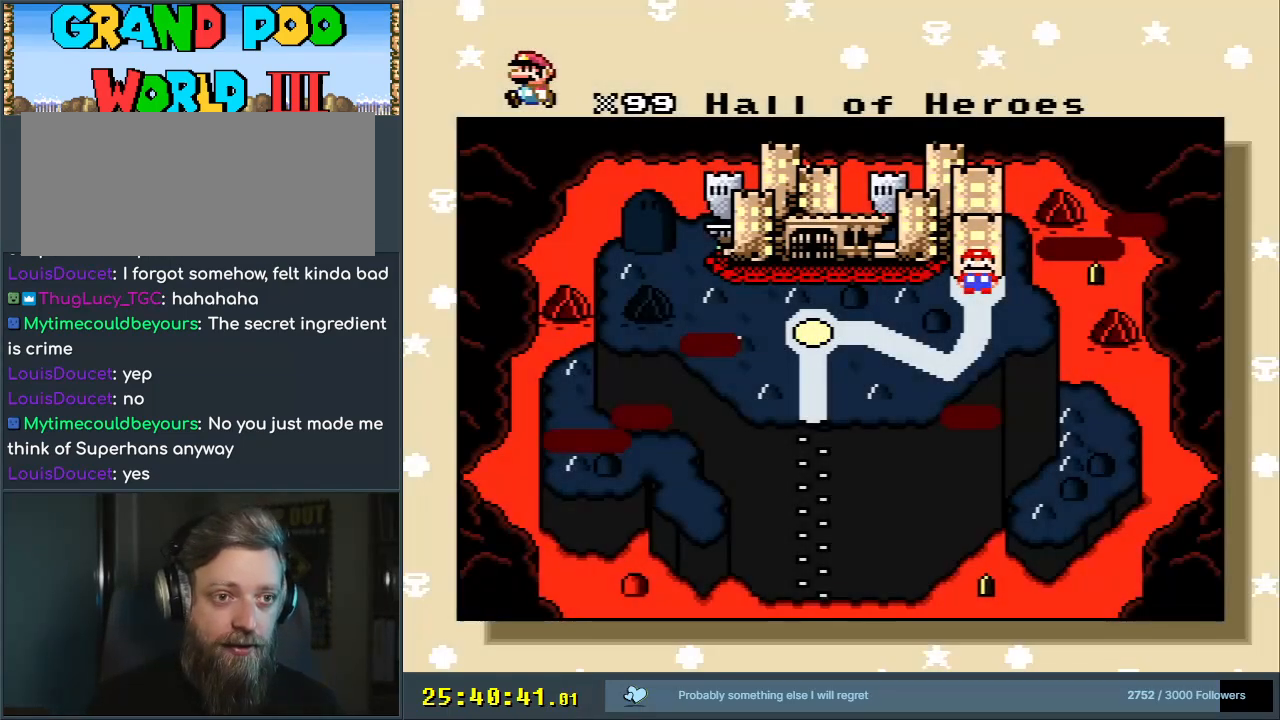
Gameplay with a controller (Nintendo layout); each line is a JSON object with the inputs held at the frame after it. "events" lists button and stick changes between this image and that frame as [ms after this image, input, new state], when the widget could be followed in between. Not read: L3 R3.
{"buttons": [], "events": [[317, "DPAD_RIGHT", "down"], [467, "DPAD_RIGHT", "up"]]}
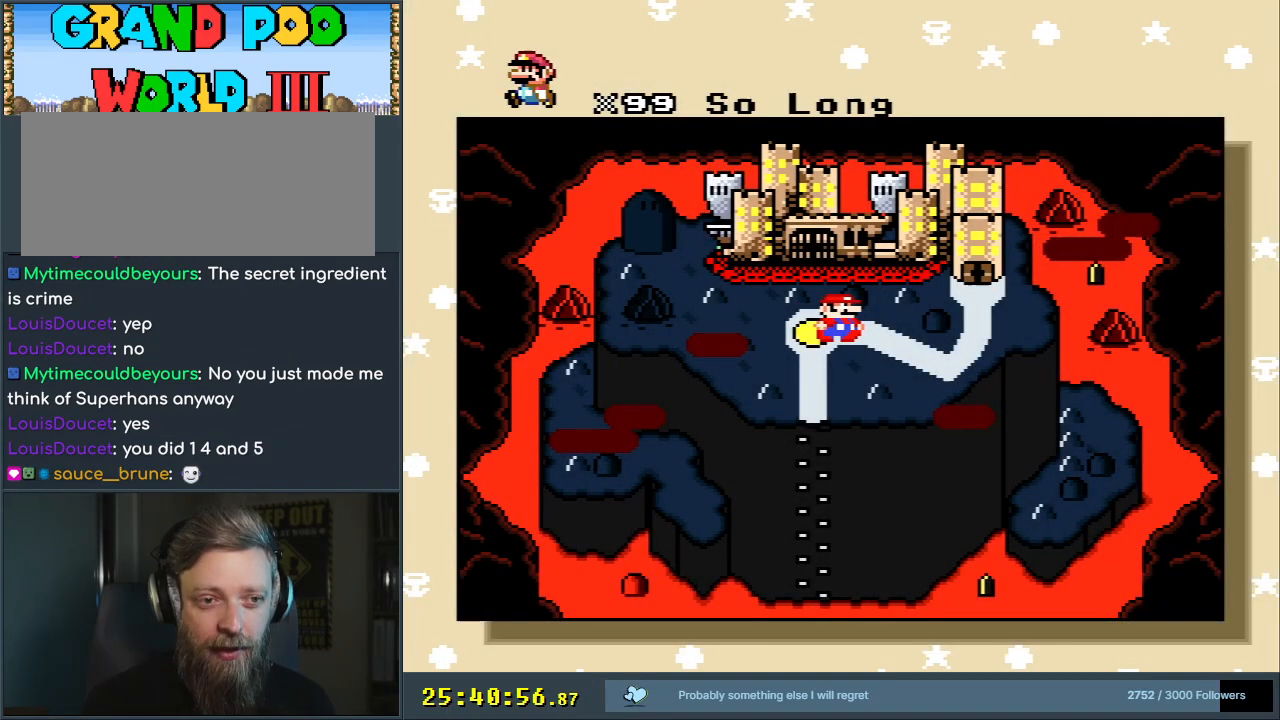
{"buttons": ["DPAD_UP"], "events": [[50, "DPAD_RIGHT", "down"], [217, "DPAD_RIGHT", "up"], [433, "DPAD_UP", "down"]]}
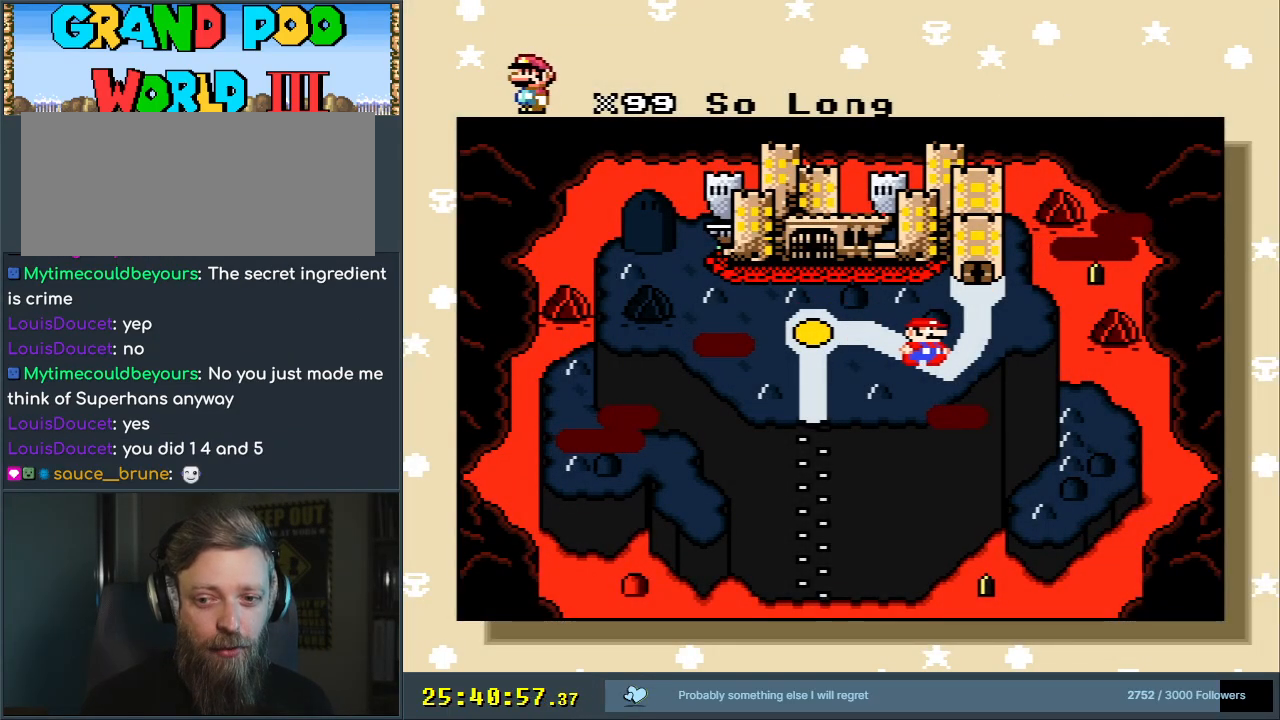
{"buttons": ["DPAD_UP"], "events": [[50, "DPAD_UP", "up"], [183, "DPAD_UP", "down"], [300, "DPAD_UP", "up"], [417, "DPAD_UP", "down"]]}
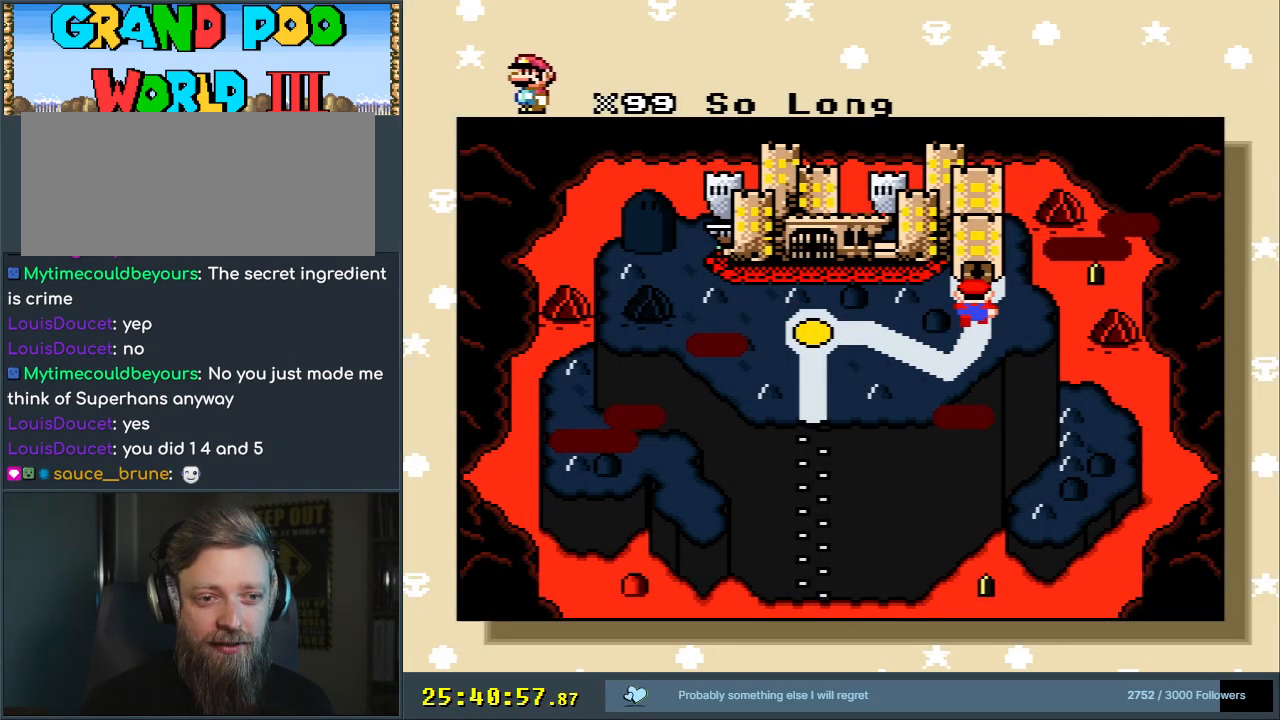
{"buttons": ["Y", "DPAD_RIGHT"], "events": [[33, "DPAD_UP", "up"], [67, "DPAD_RIGHT", "down"], [67, "Y", "down"]]}
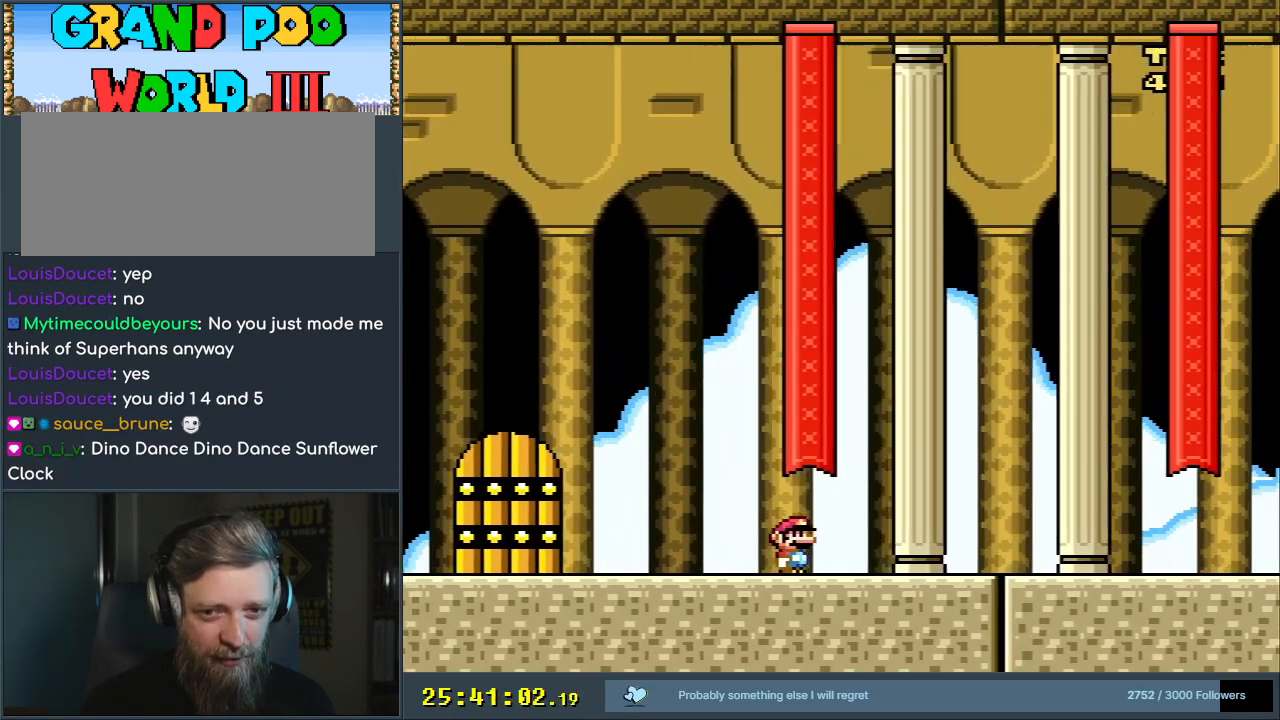
{"buttons": ["Y", "DPAD_RIGHT"], "events": []}
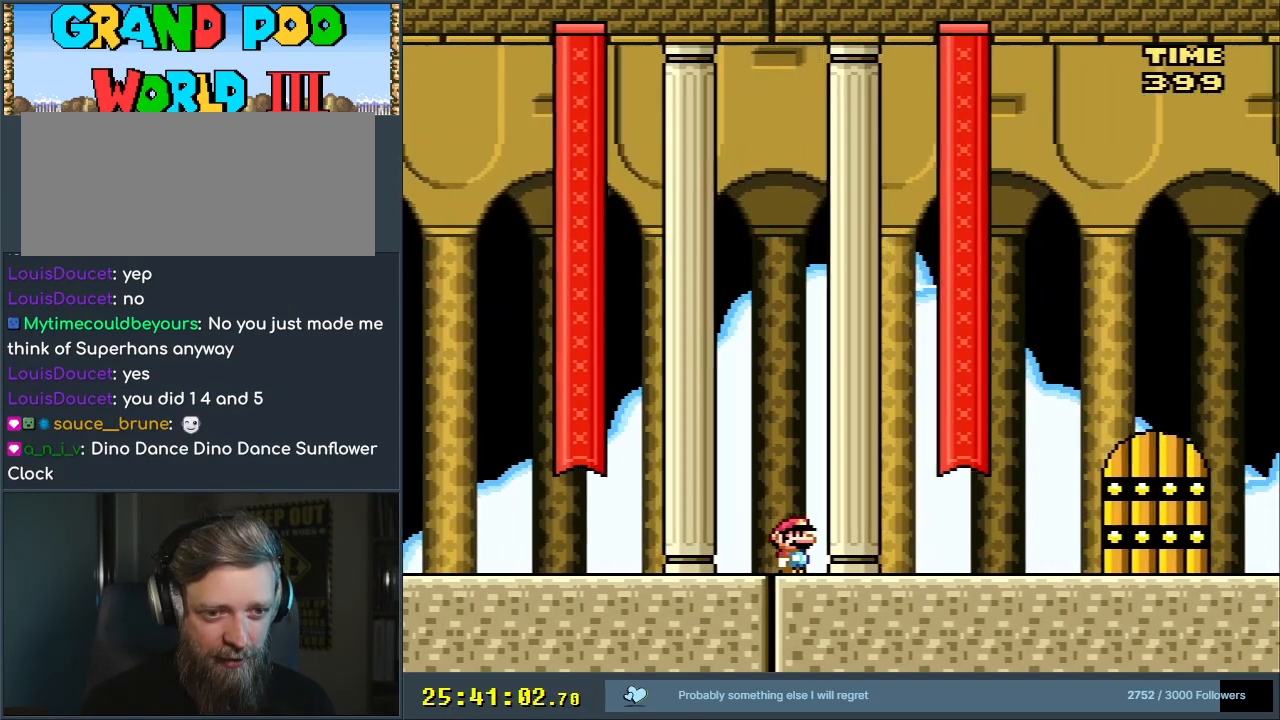
{"buttons": ["Y", "DPAD_RIGHT"], "events": []}
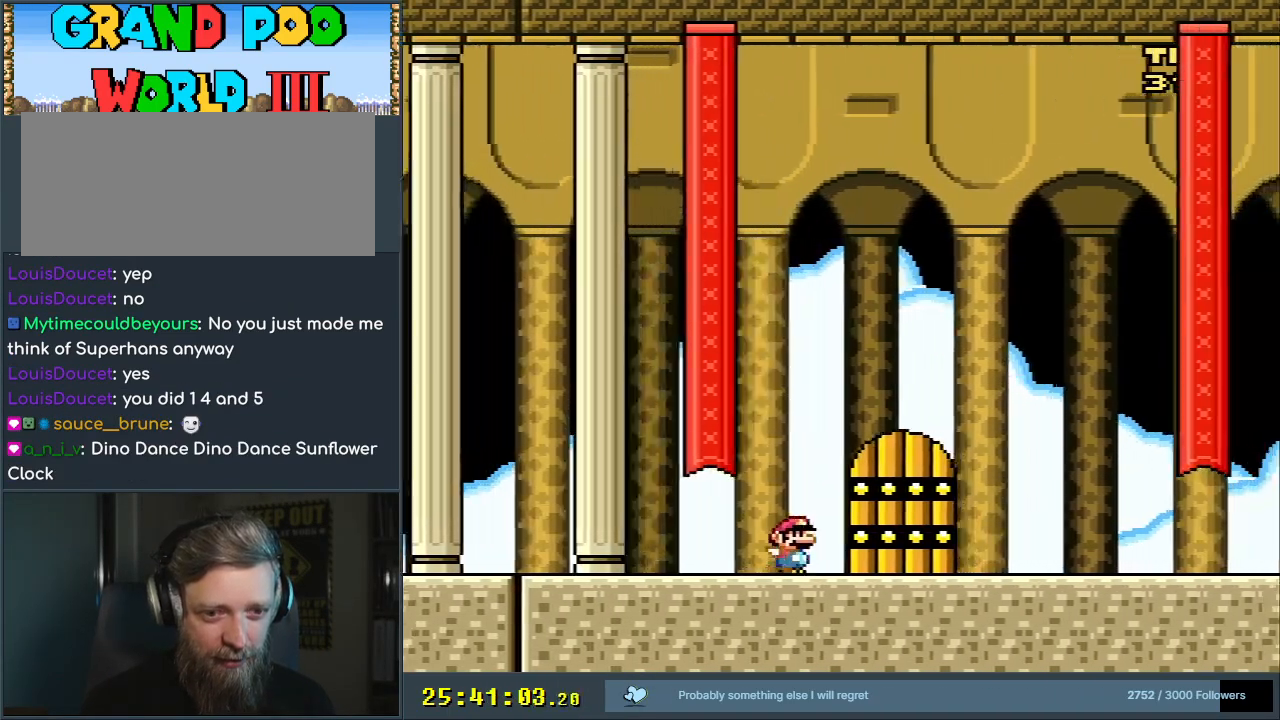
{"buttons": ["Y", "DPAD_RIGHT"], "events": []}
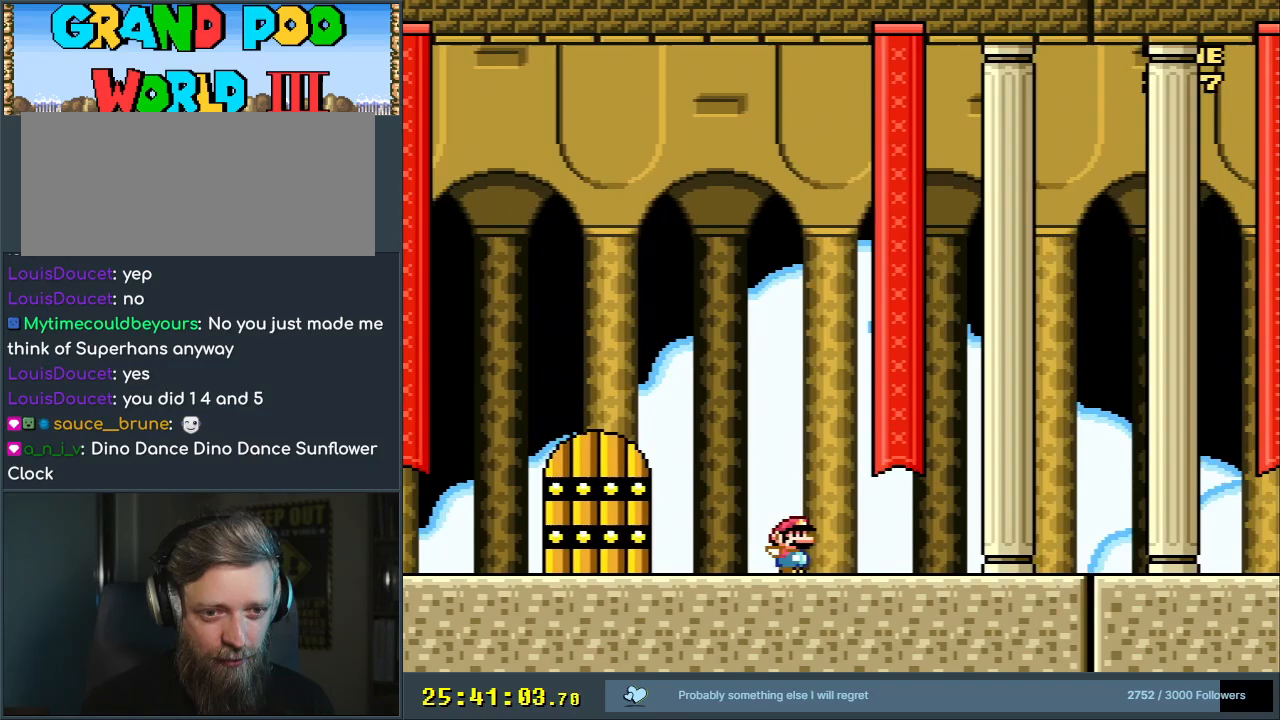
{"buttons": ["Y", "DPAD_RIGHT"], "events": []}
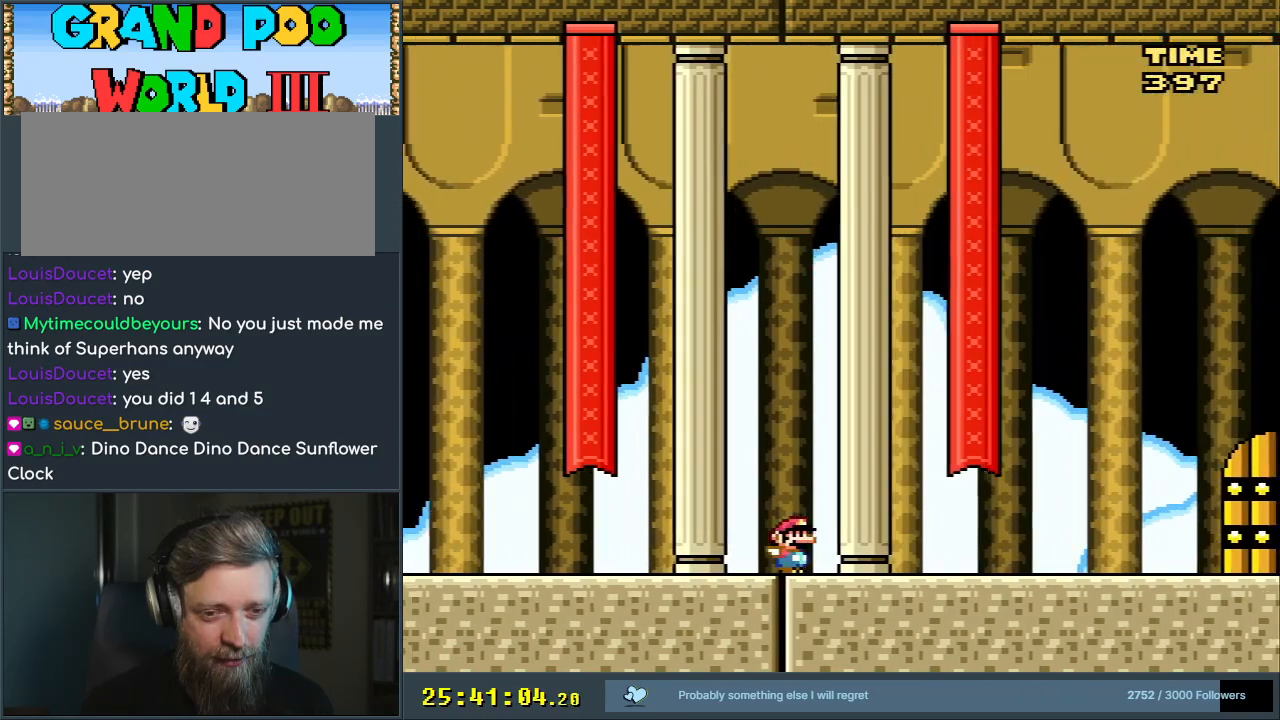
{"buttons": ["Y", "DPAD_RIGHT"], "events": []}
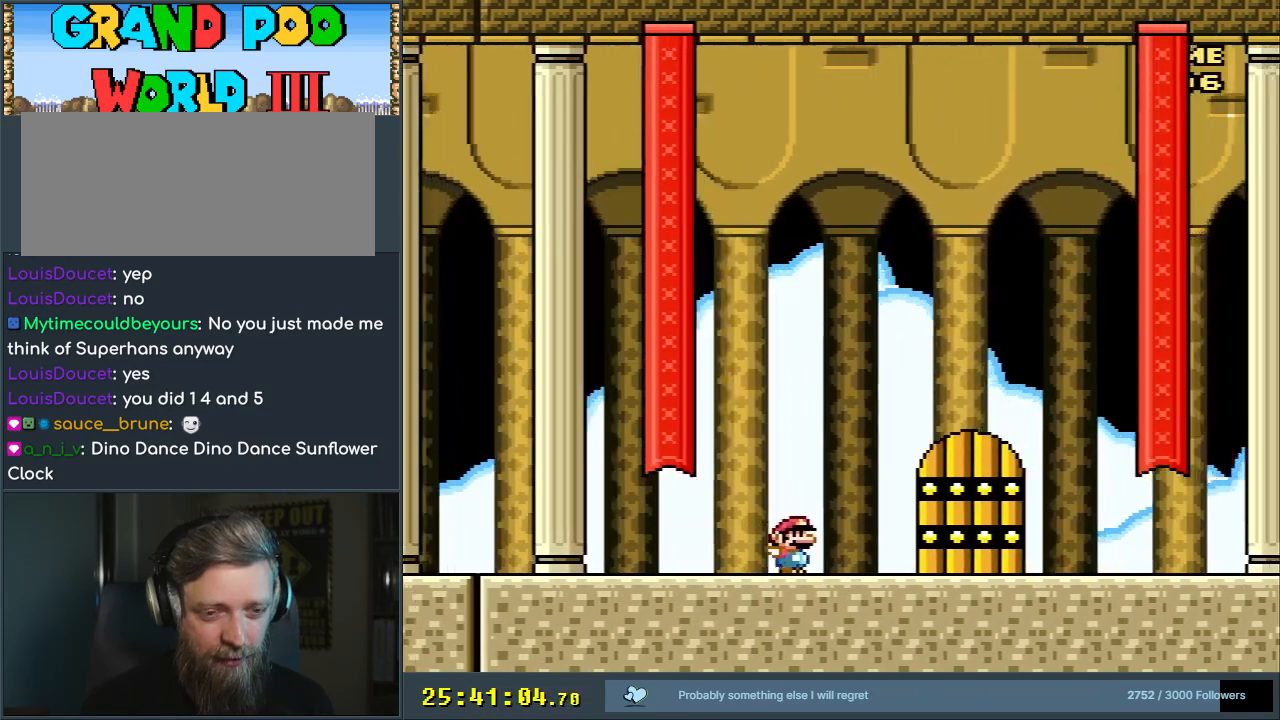
{"buttons": ["Y", "DPAD_RIGHT"], "events": []}
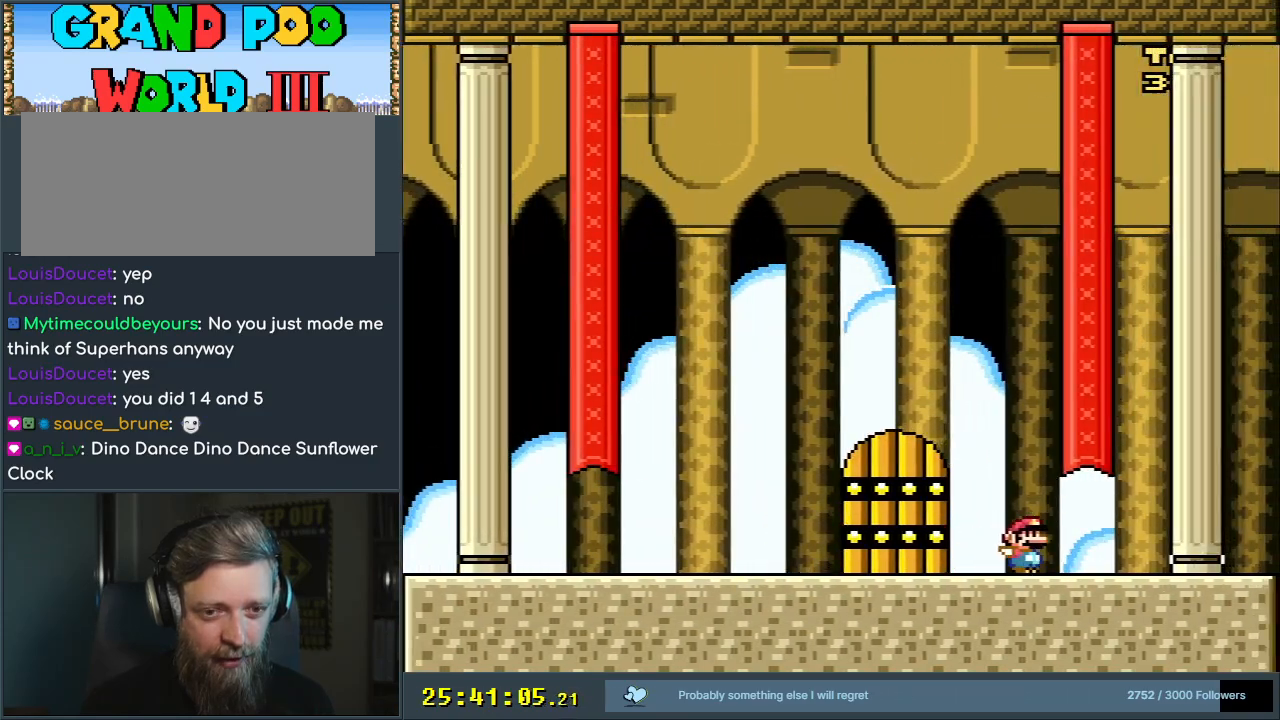
{"buttons": ["Y", "DPAD_LEFT"], "events": [[50, "DPAD_LEFT", "down"], [50, "DPAD_RIGHT", "up"]]}
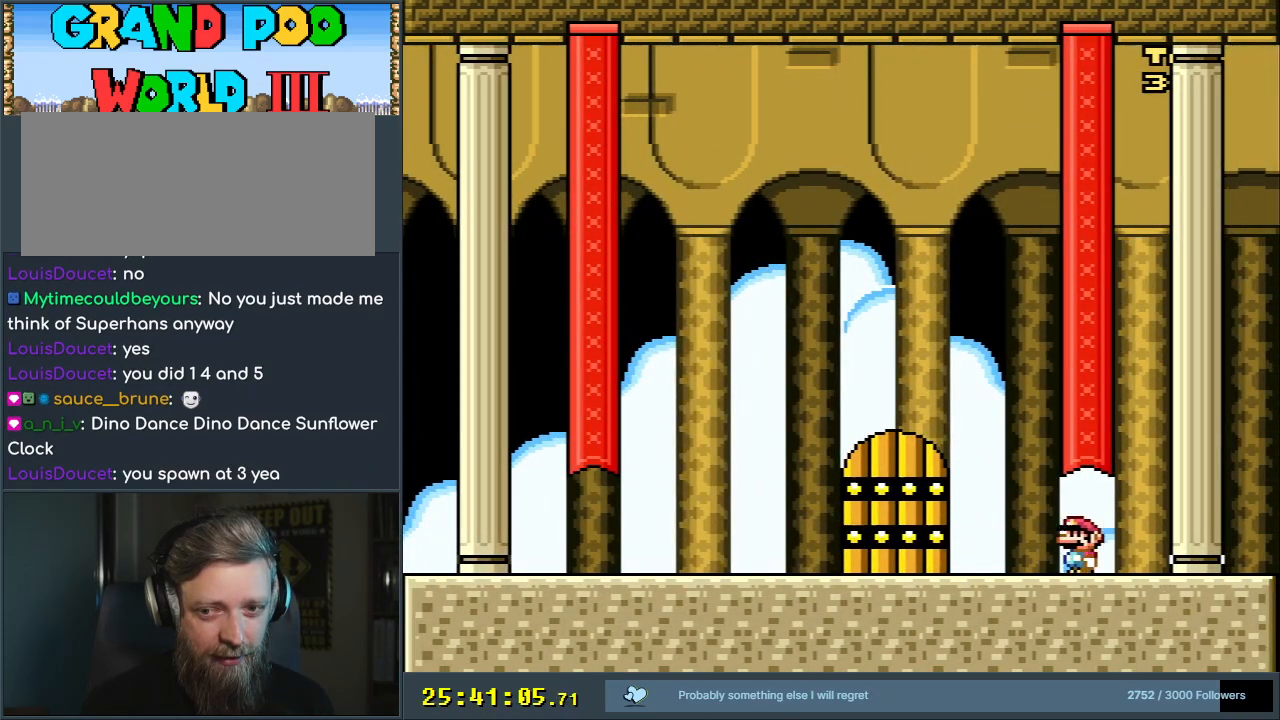
{"buttons": ["Y", "DPAD_LEFT"], "events": []}
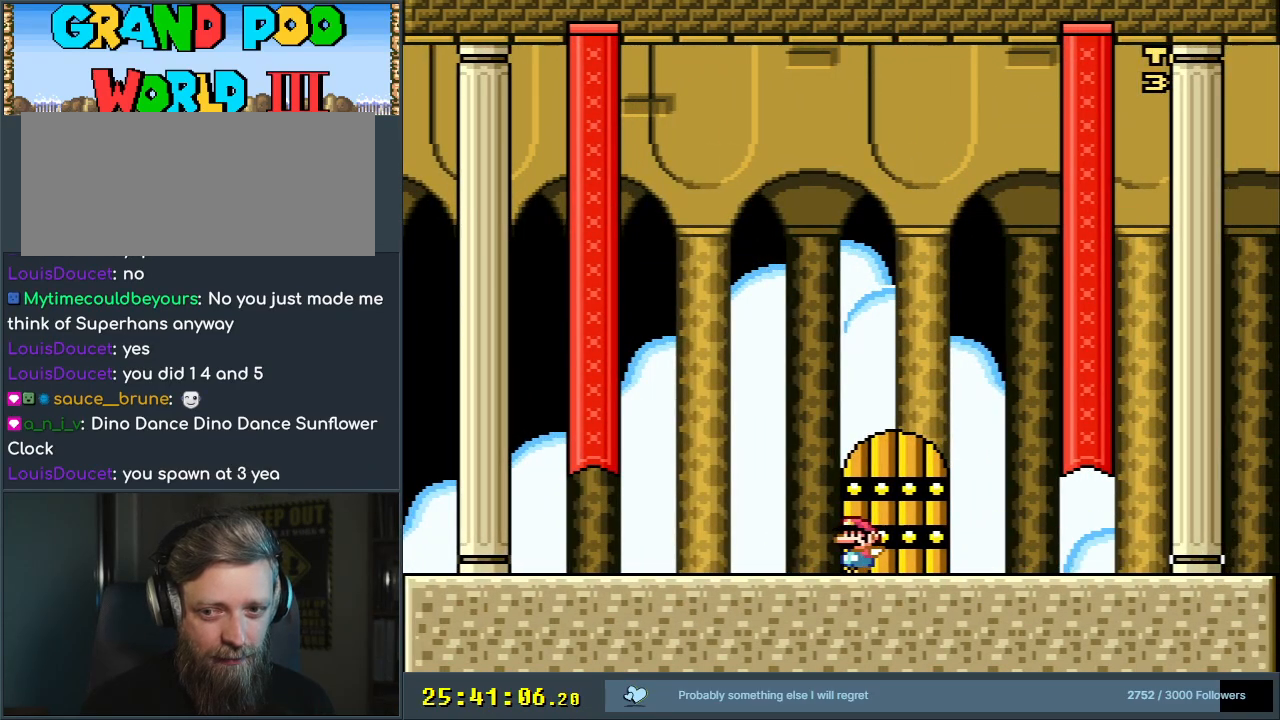
{"buttons": ["Y", "DPAD_LEFT"], "events": []}
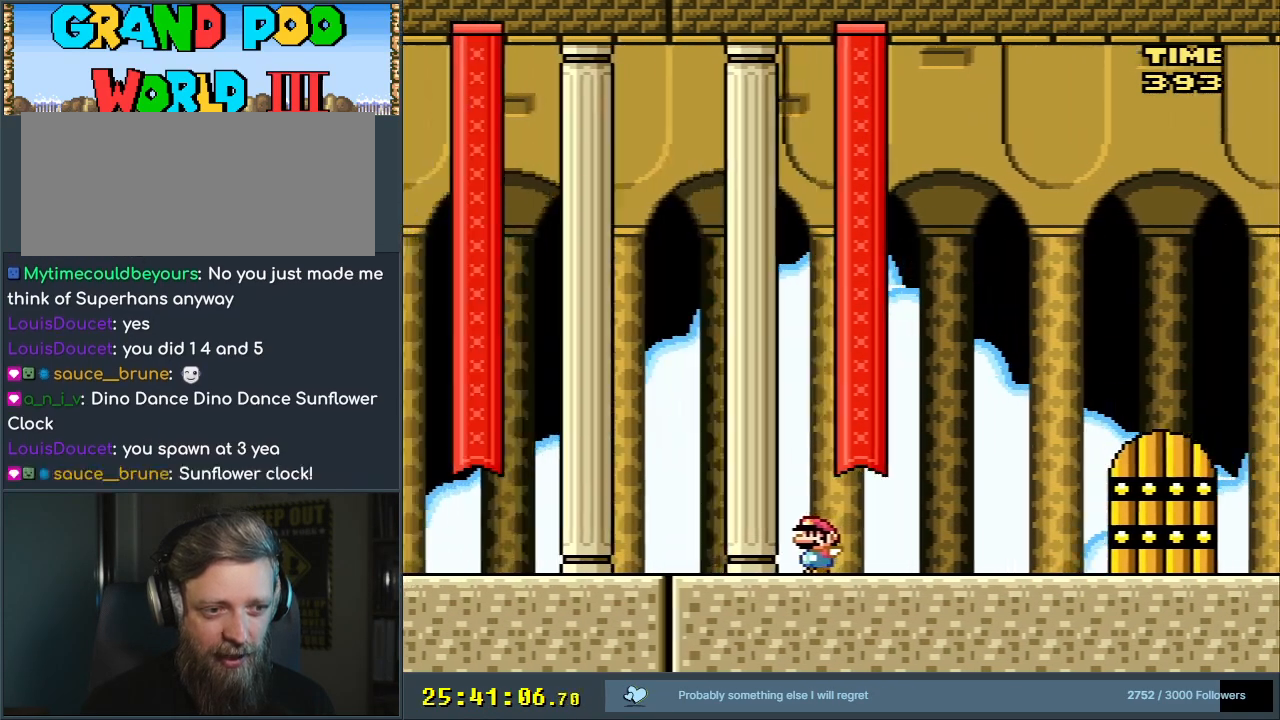
{"buttons": ["Y", "DPAD_LEFT"], "events": []}
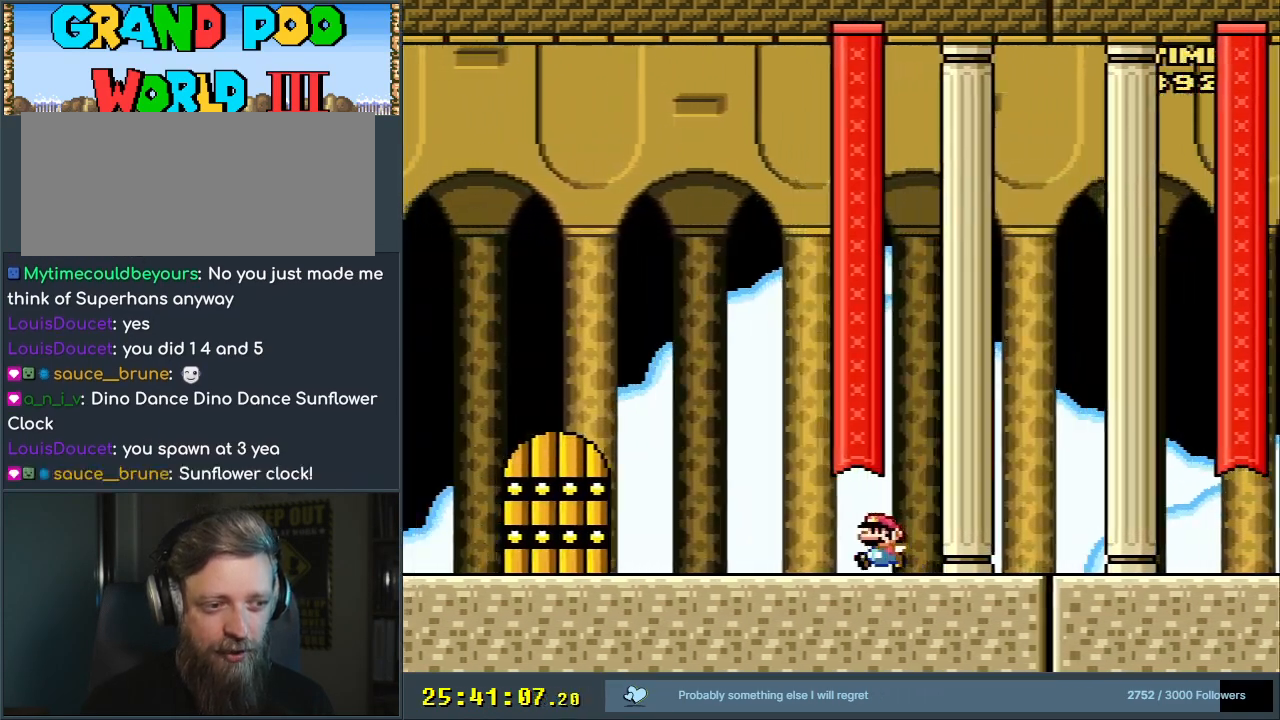
{"buttons": ["Y", "DPAD_LEFT"], "events": []}
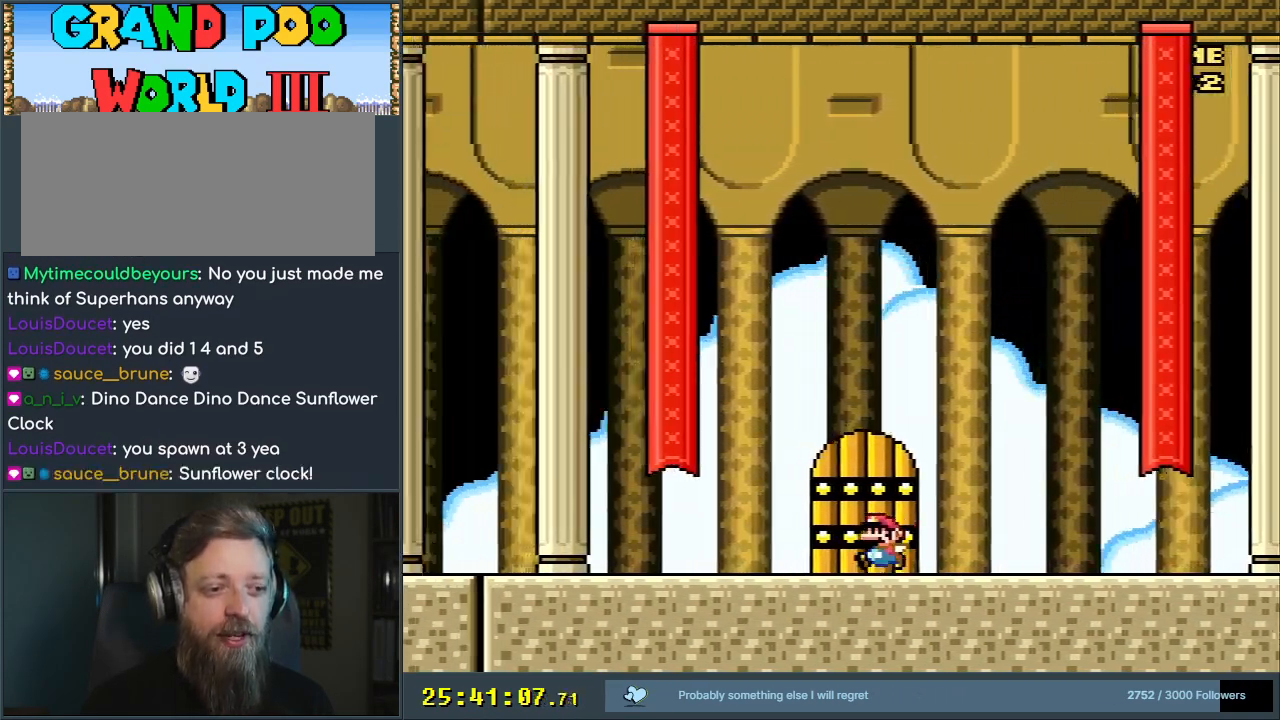
{"buttons": ["B", "Y", "DPAD_LEFT"], "events": [[317, "B", "down"]]}
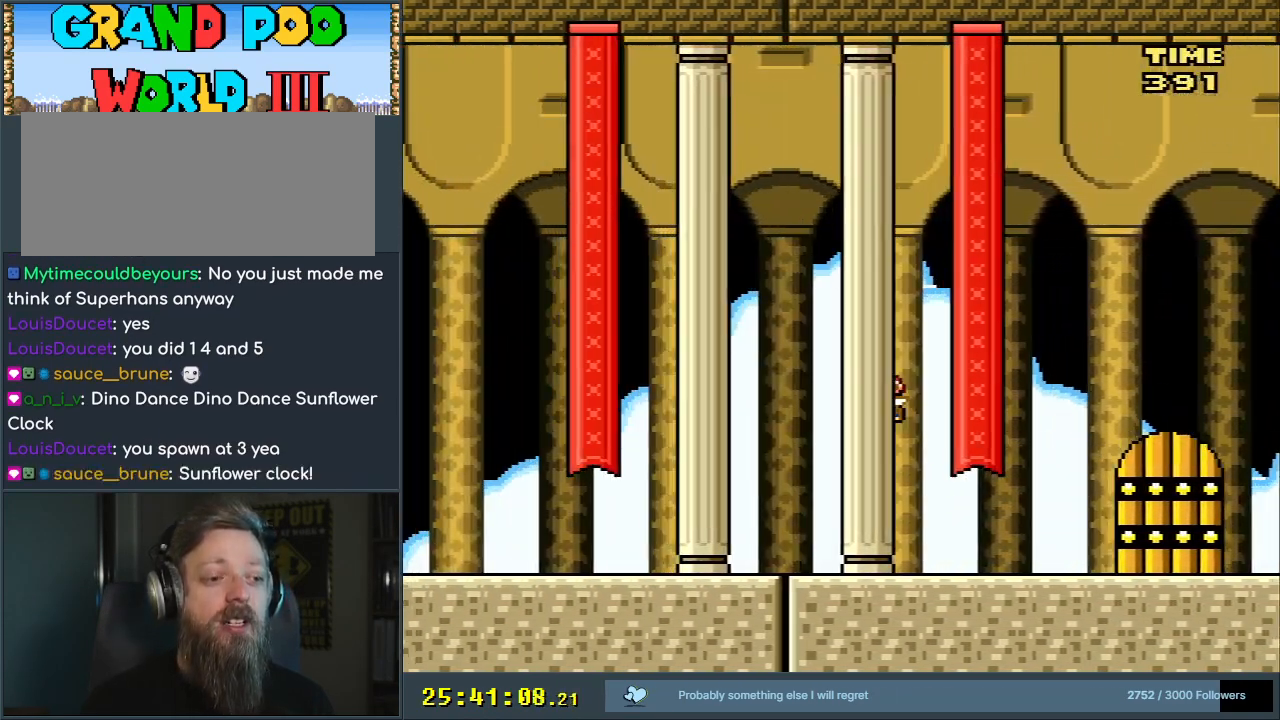
{"buttons": ["Y", "DPAD_LEFT"], "events": [[433, "B", "up"]]}
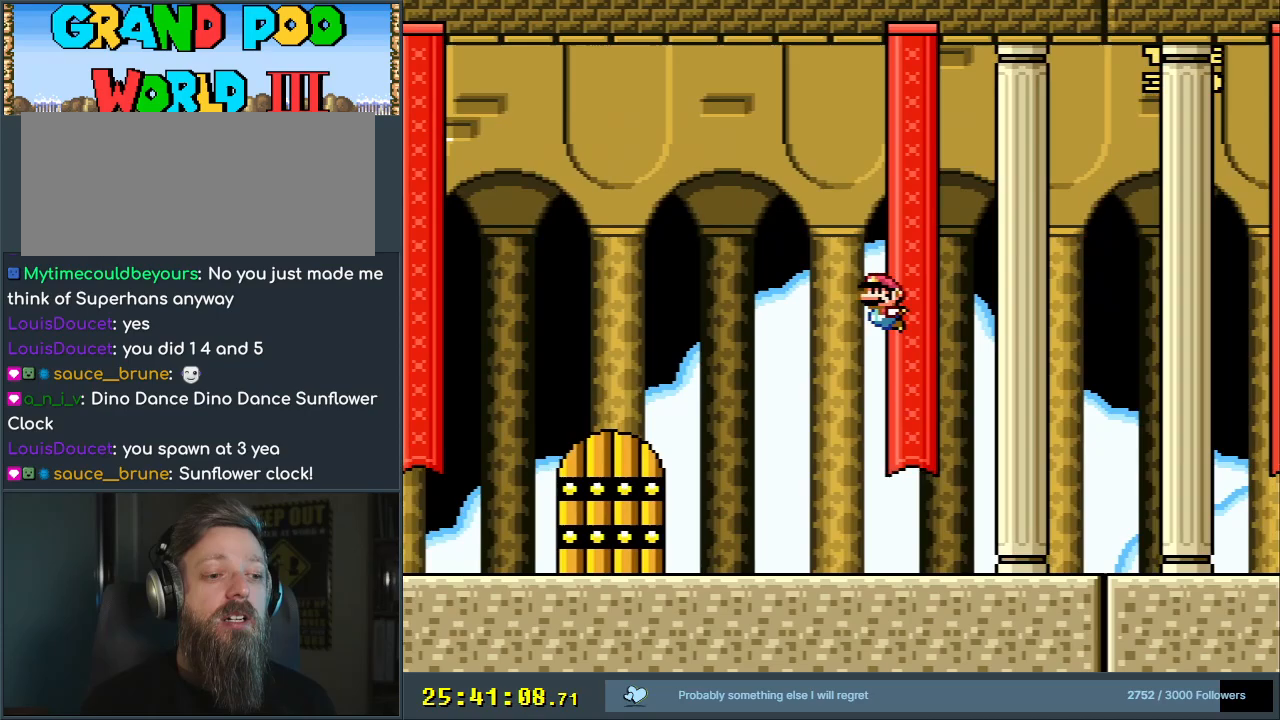
{"buttons": ["Y", "DPAD_RIGHT"], "events": [[400, "DPAD_LEFT", "up"], [433, "DPAD_RIGHT", "down"]]}
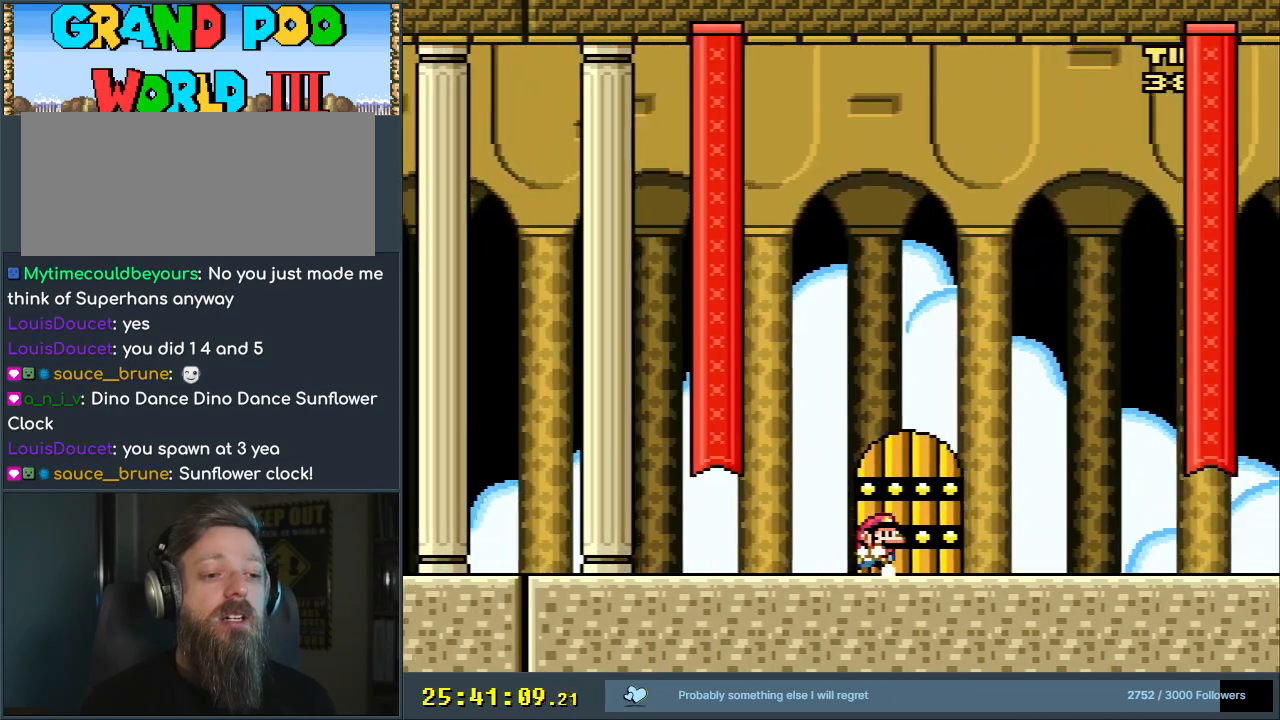
{"buttons": ["Y", "DPAD_LEFT"], "events": [[117, "DPAD_RIGHT", "up"], [367, "DPAD_LEFT", "down"]]}
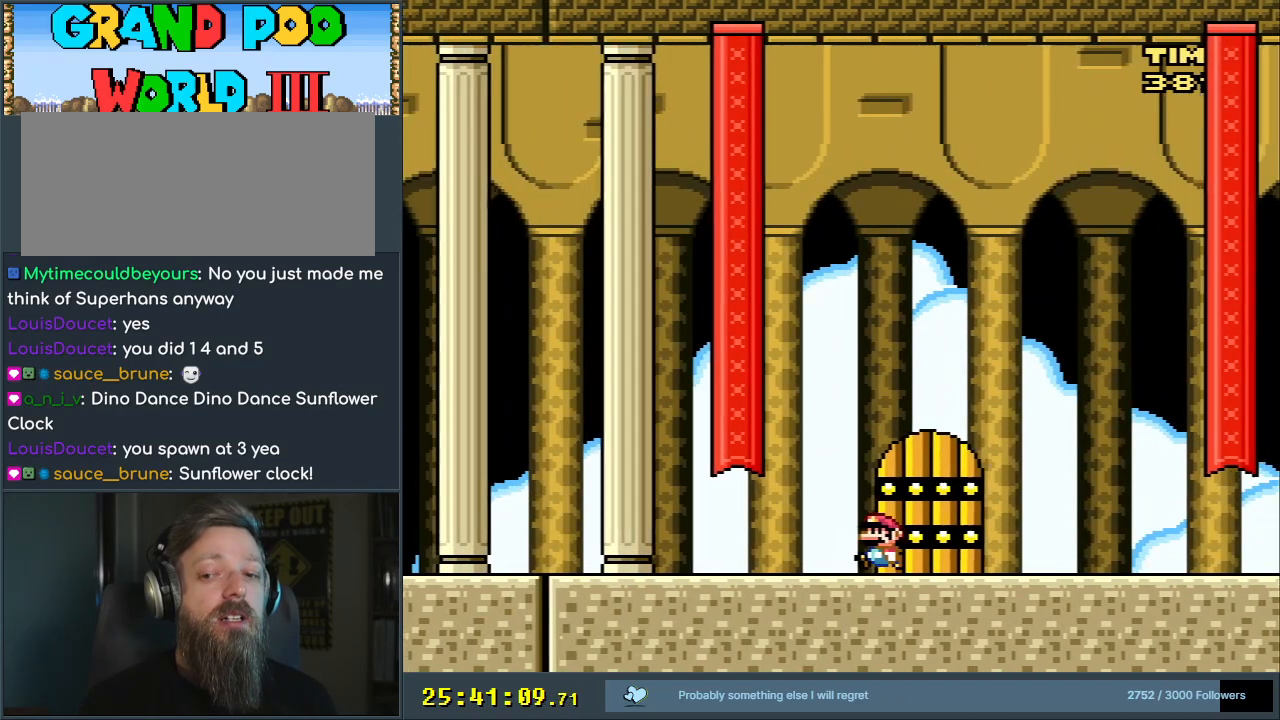
{"buttons": ["Y", "DPAD_LEFT"], "events": []}
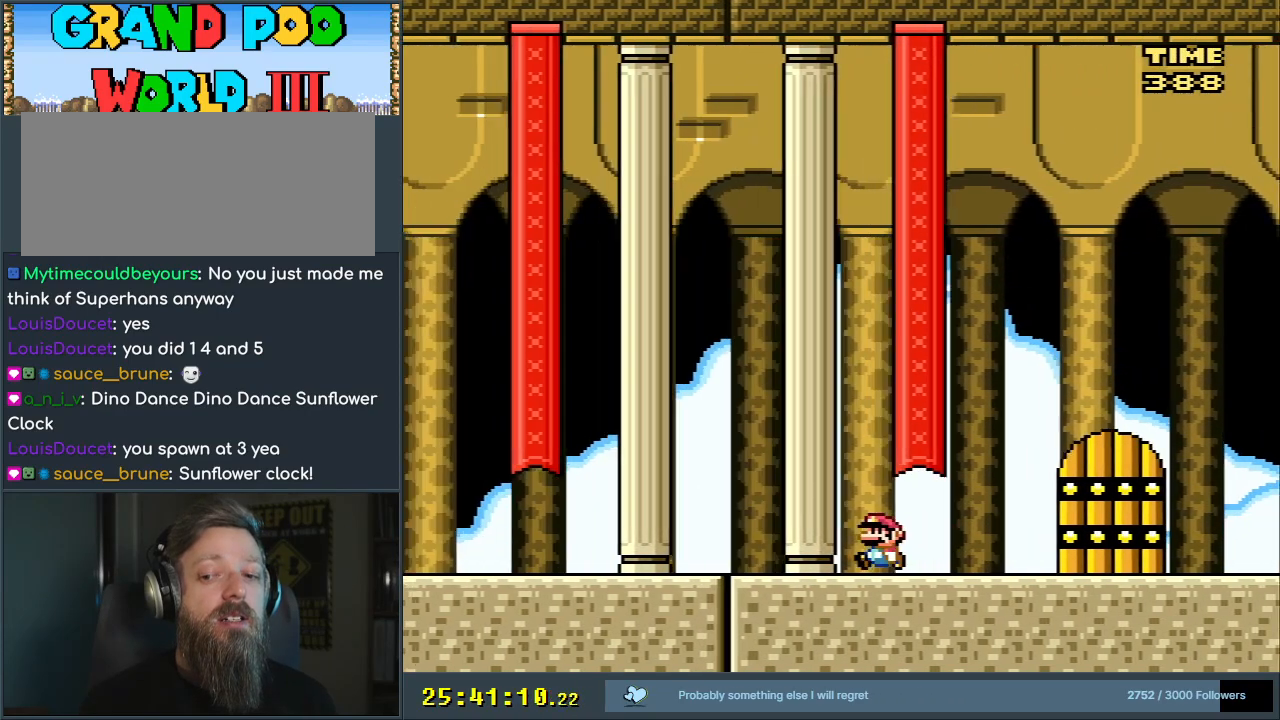
{"buttons": ["Y", "DPAD_LEFT"], "events": []}
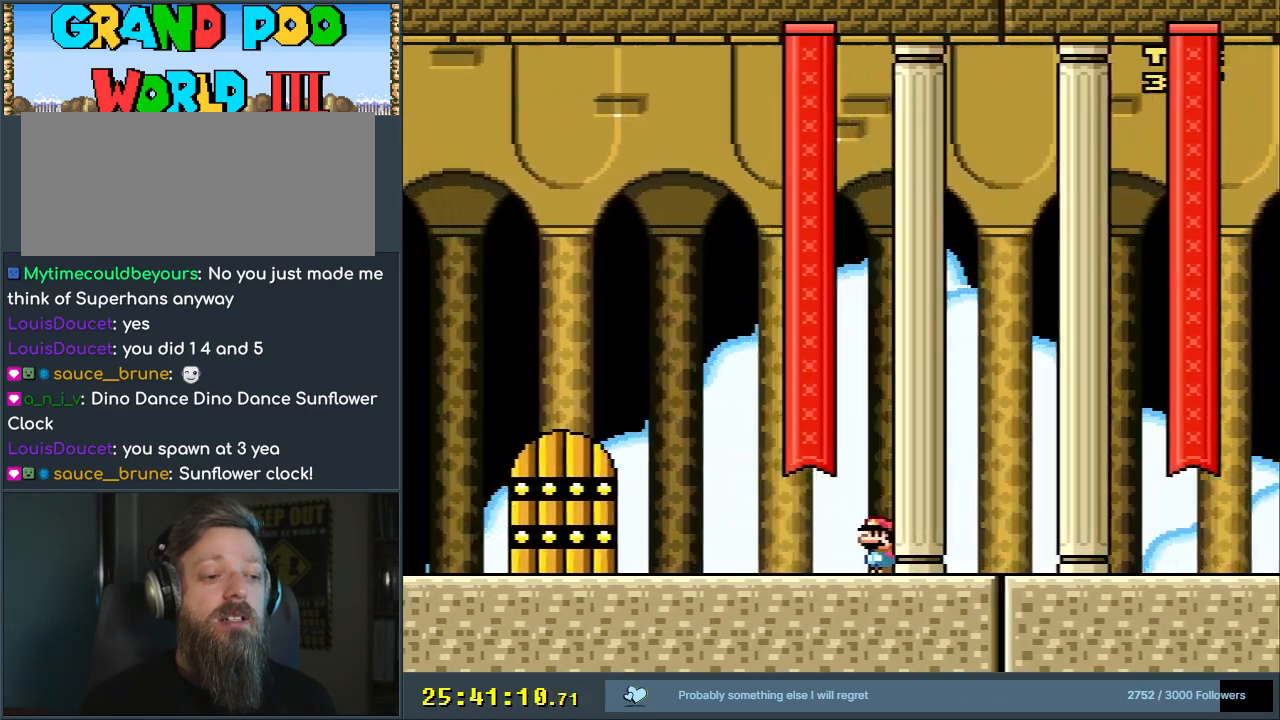
{"buttons": ["Y", "DPAD_LEFT"], "events": []}
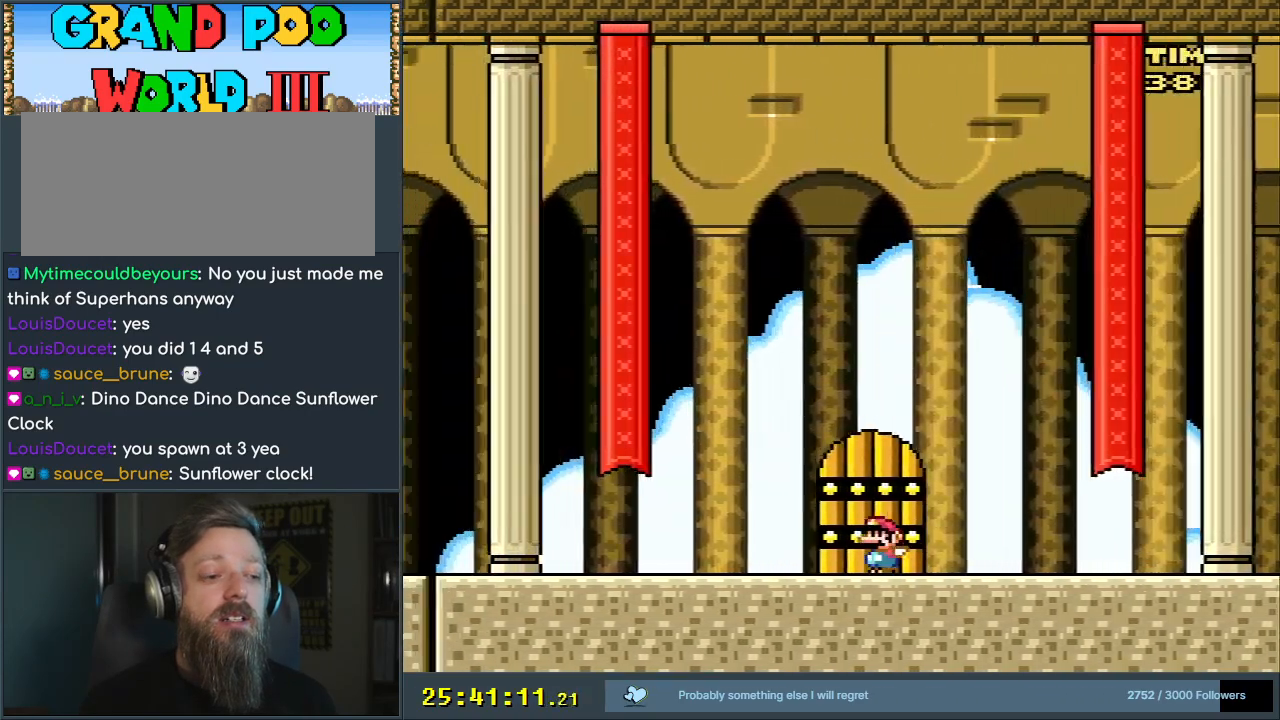
{"buttons": ["Y", "DPAD_LEFT"], "events": []}
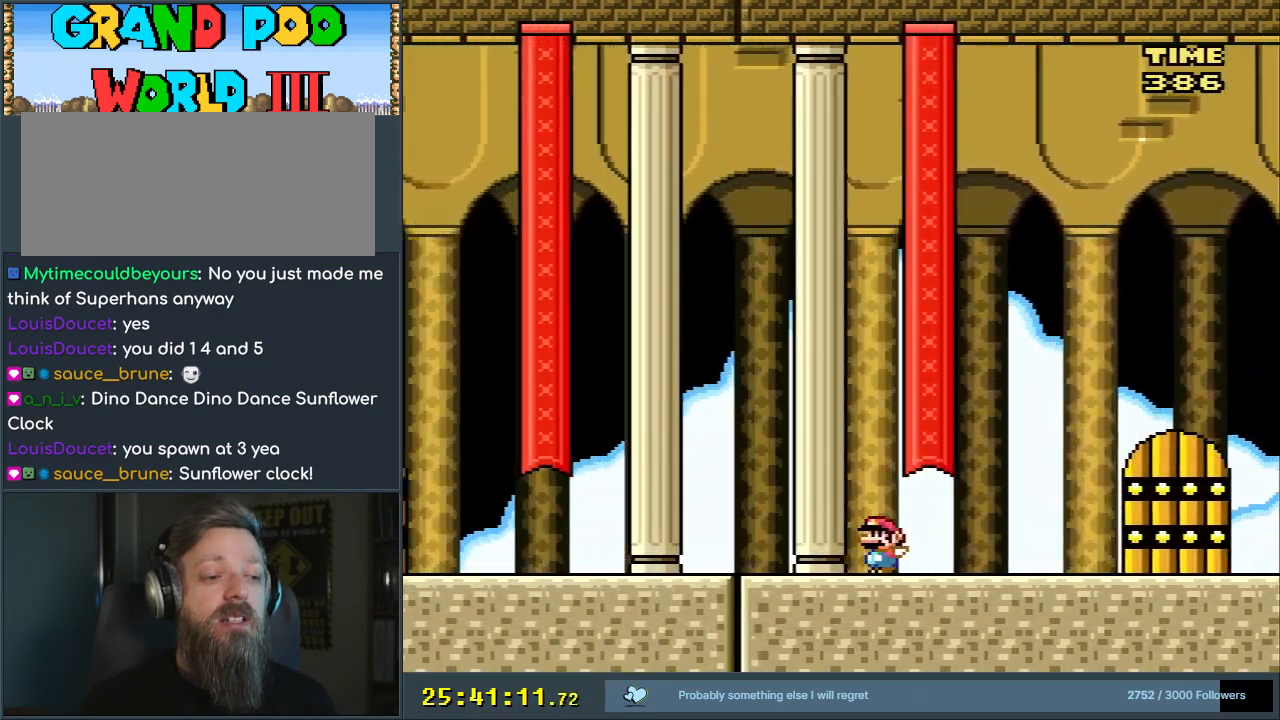
{"buttons": ["B", "Y", "DPAD_RIGHT"], "events": [[183, "B", "down"], [267, "DPAD_LEFT", "up"], [300, "DPAD_RIGHT", "down"]]}
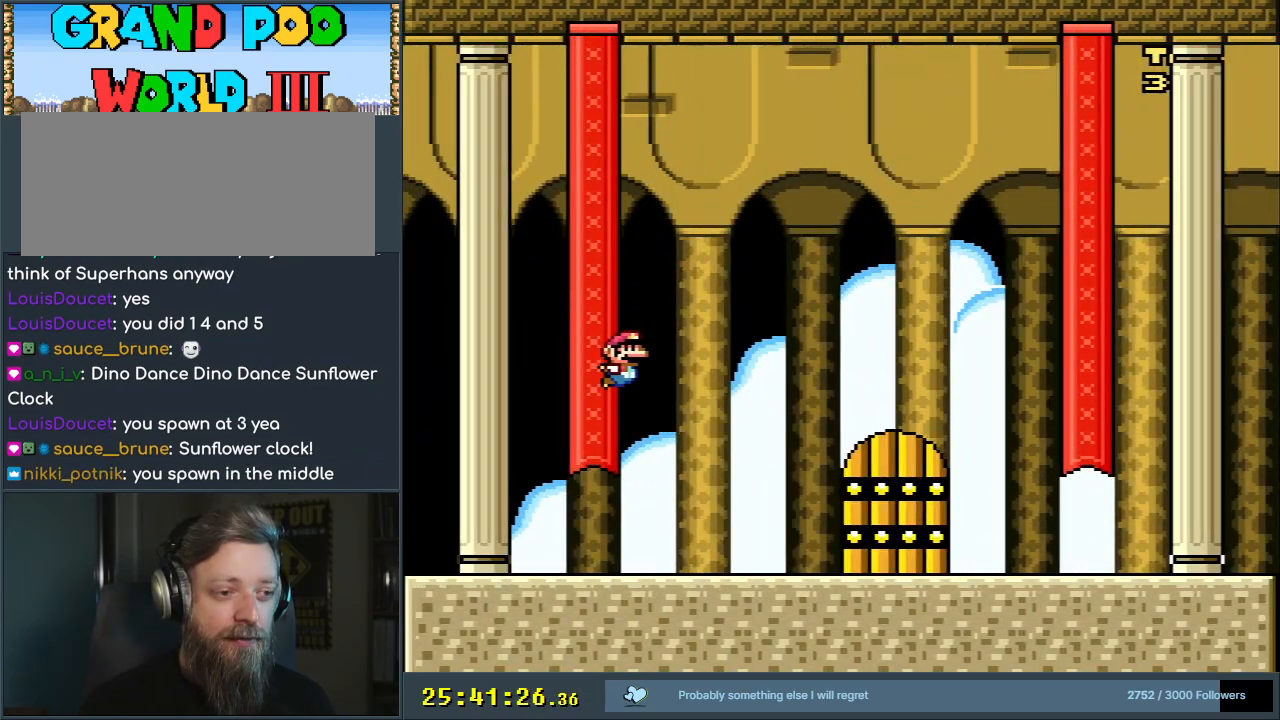
{"buttons": ["Y", "DPAD_RIGHT"], "events": [[50, "B", "up"]]}
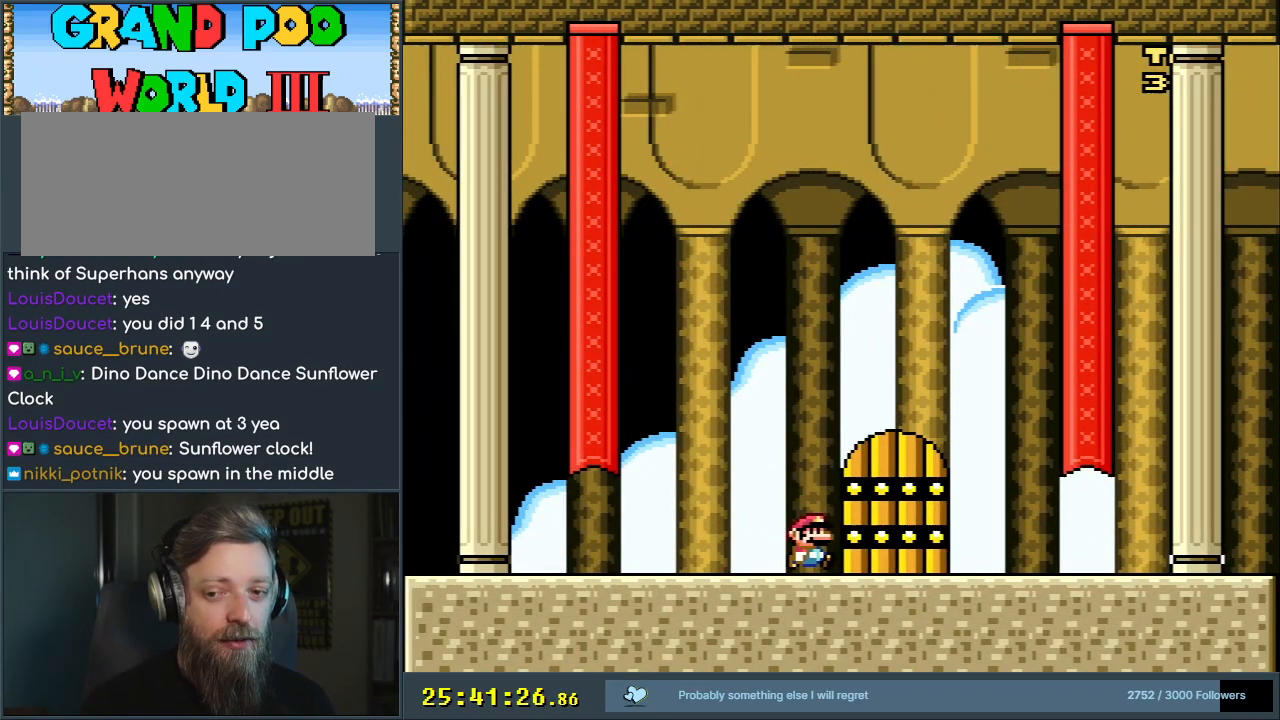
{"buttons": ["Y", "DPAD_RIGHT"], "events": []}
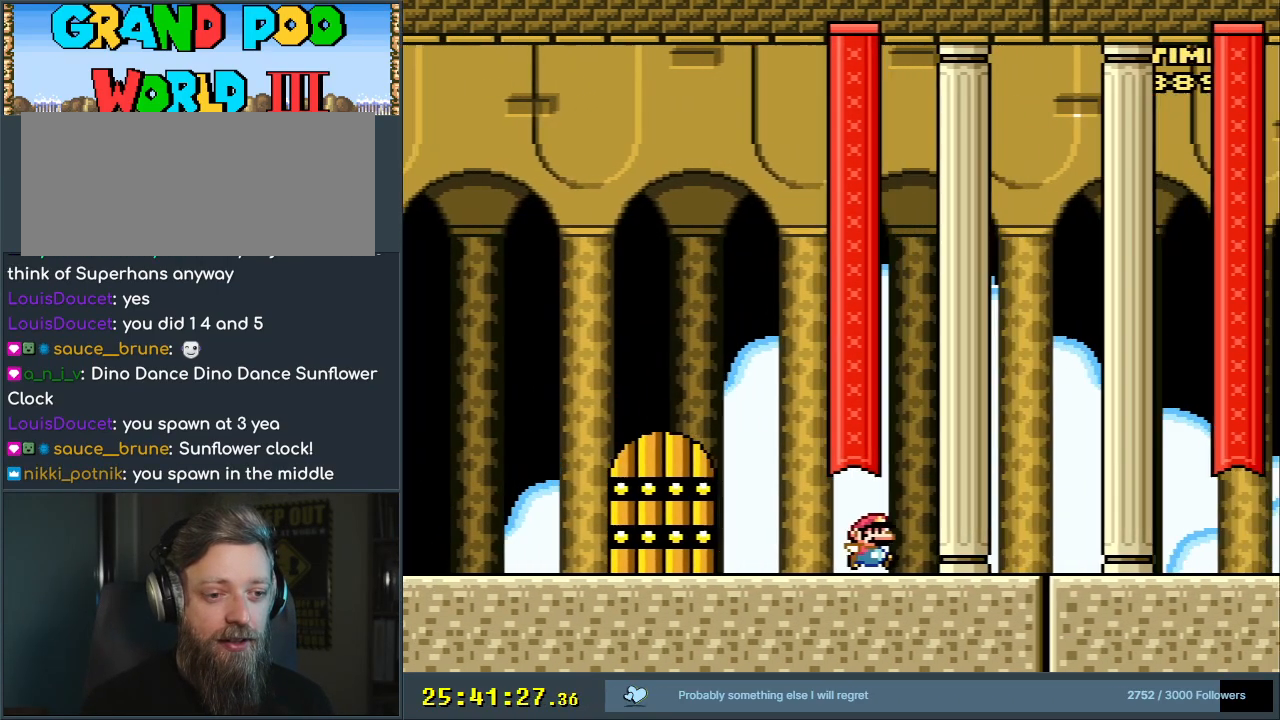
{"buttons": ["B", "Y"], "events": [[33, "B", "down"], [150, "B", "up"], [150, "DPAD_RIGHT", "up"], [283, "B", "down"]]}
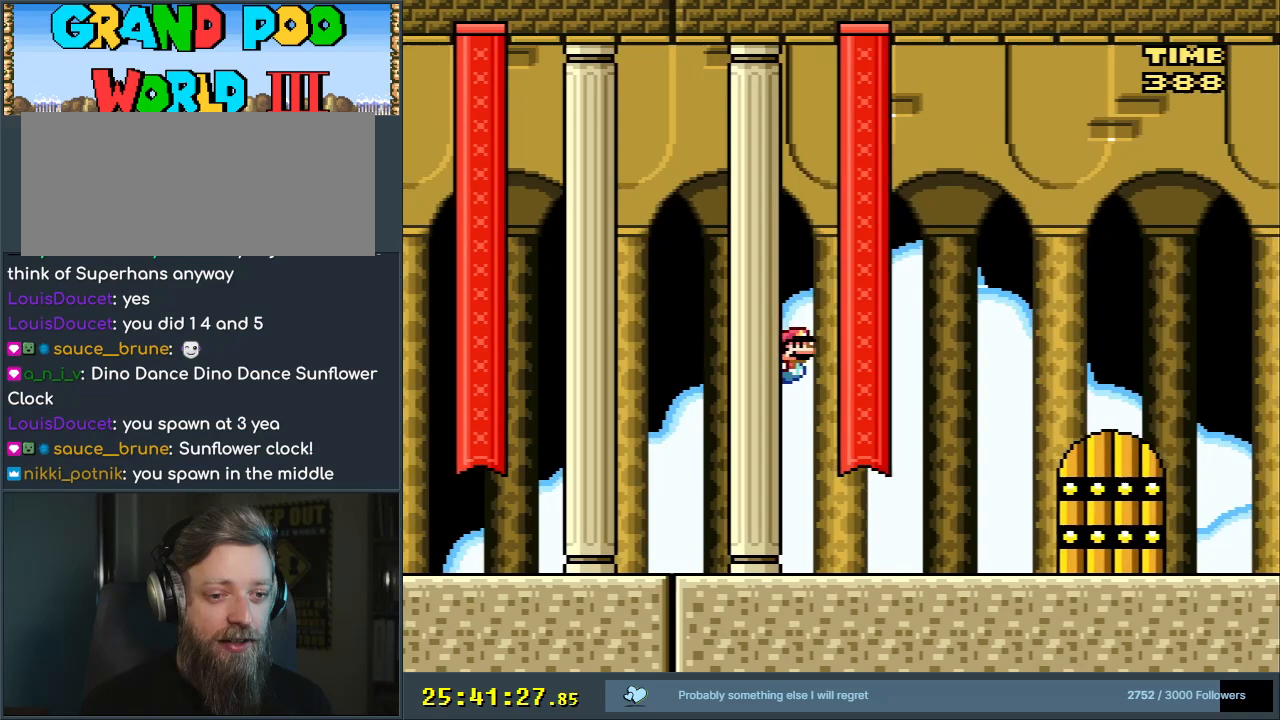
{"buttons": ["Y", "DPAD_UP"], "events": [[217, "B", "up"], [500, "DPAD_UP", "down"]]}
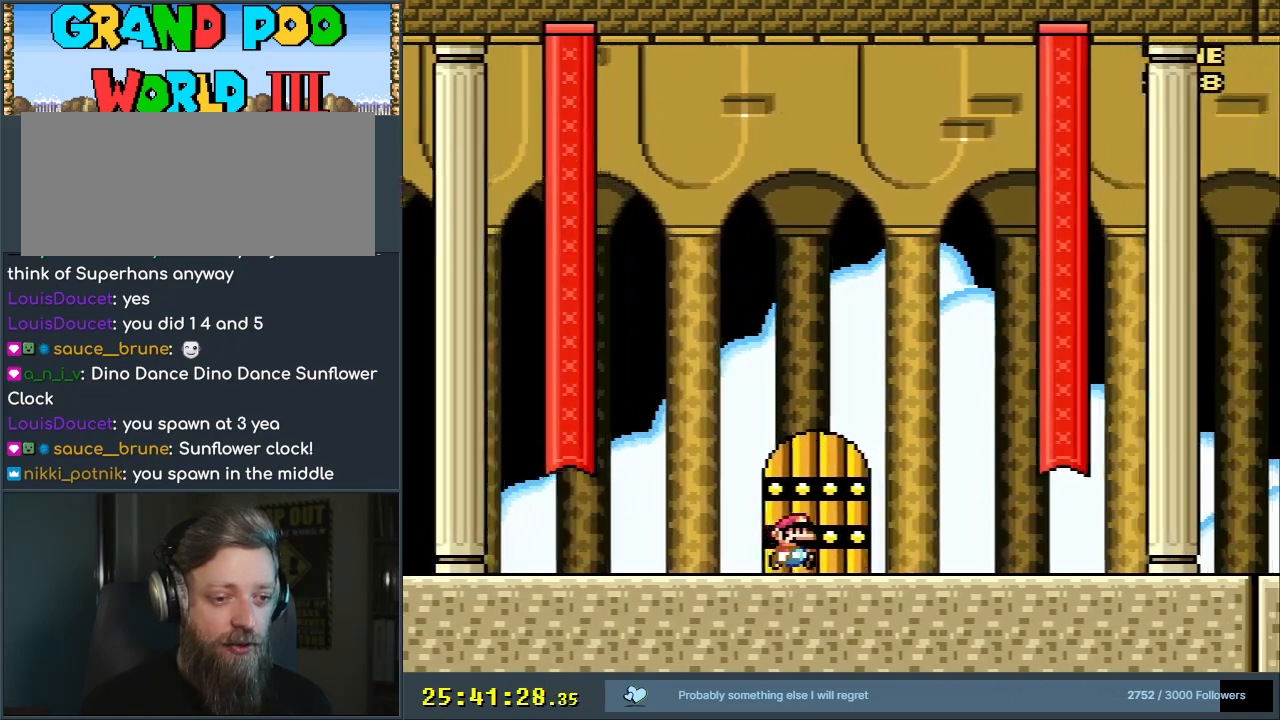
{"buttons": ["Y"], "events": [[150, "DPAD_UP", "up"], [267, "Y", "up"], [417, "Y", "down"]]}
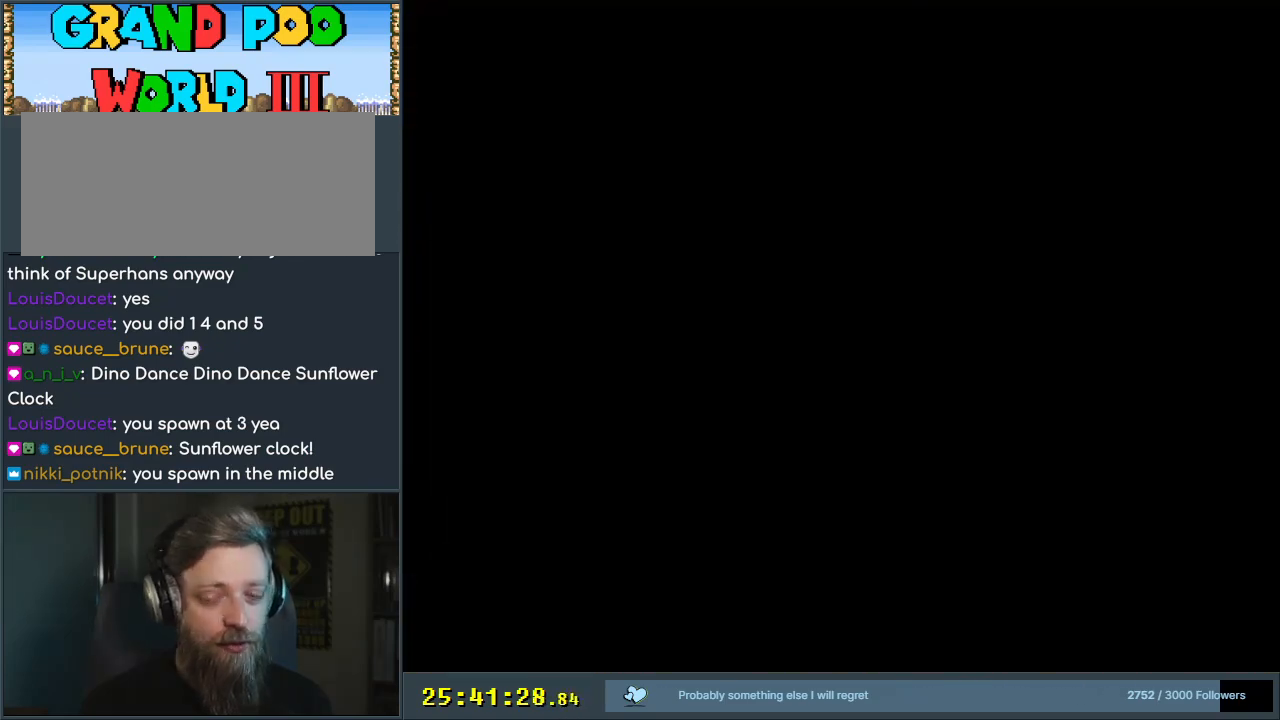
{"buttons": ["Y", "DPAD_RIGHT"], "events": [[217, "DPAD_RIGHT", "down"]]}
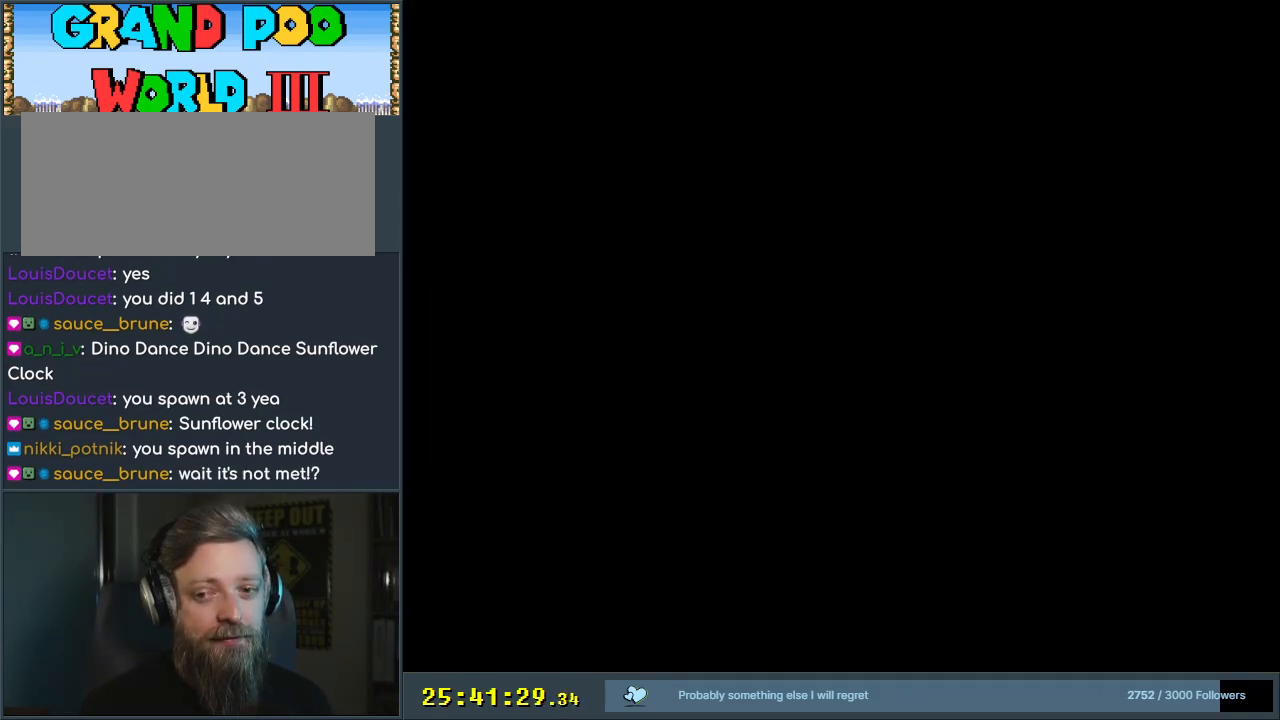
{"buttons": ["Y", "DPAD_RIGHT"], "events": []}